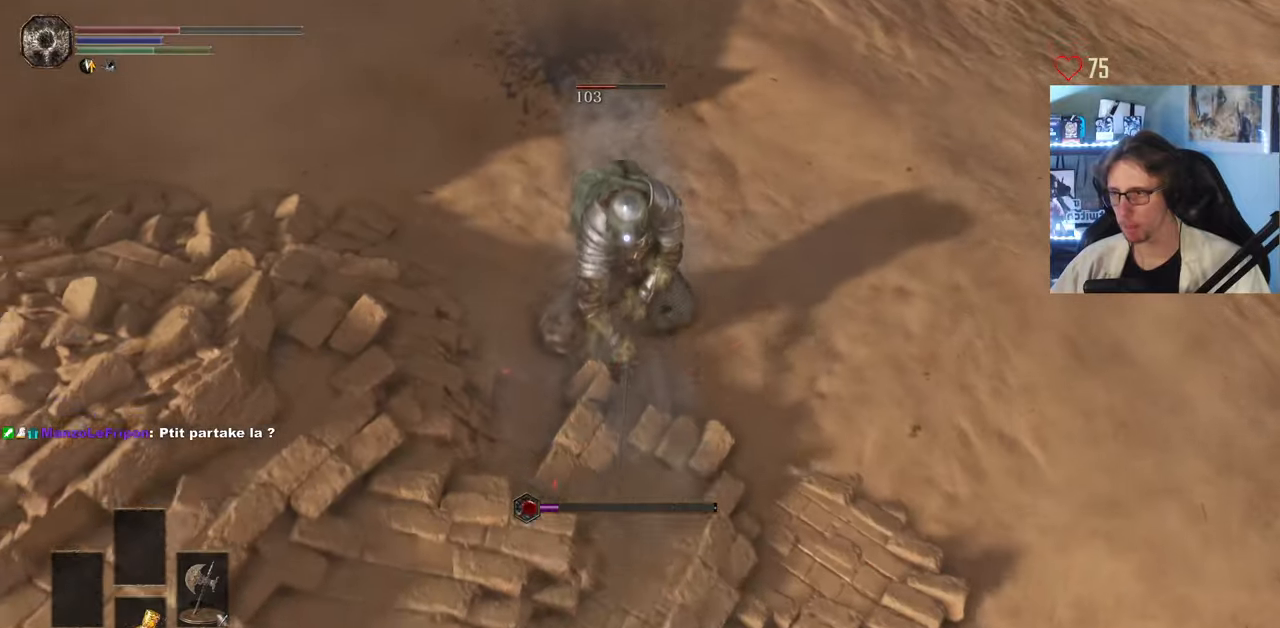
Gameplay with keyboard and mouse; each line is a JSON object with the keys and mouse buttons held at the frame after it. "events" lists presses ("down") and releases ("up") of "0", "1", "2", "3", "4", "a", "alt", "ctrl", "d", "down", "e", "f", "g", "left", "q", "r", "return", "right", "s", "shift", "space", "tab", "up", "z", "mouse_left", "mouse_wheel", "mouse_right", "mouse_mb4" and "mouse_mb5" between this image and that frame as [ms after this image, input, new state], when the widget could be followed in between. "mouse_left", "mouse_wheel", "mouse_right", "mouse_mb4", "mouse_mb5" = the "left", "wheel", "right", "mb4", "mb5" buttons of the "mouse" list. No other keys are recorded. "wheel" means that the mouse wheel is clicked or scrolled. Not read: mouse_move.
{"keys": ["s", "space"], "mouse": [], "events": [[50, "space", "down"], [284, "mouse_wheel", "down"], [384, "mouse_wheel", "up"]]}
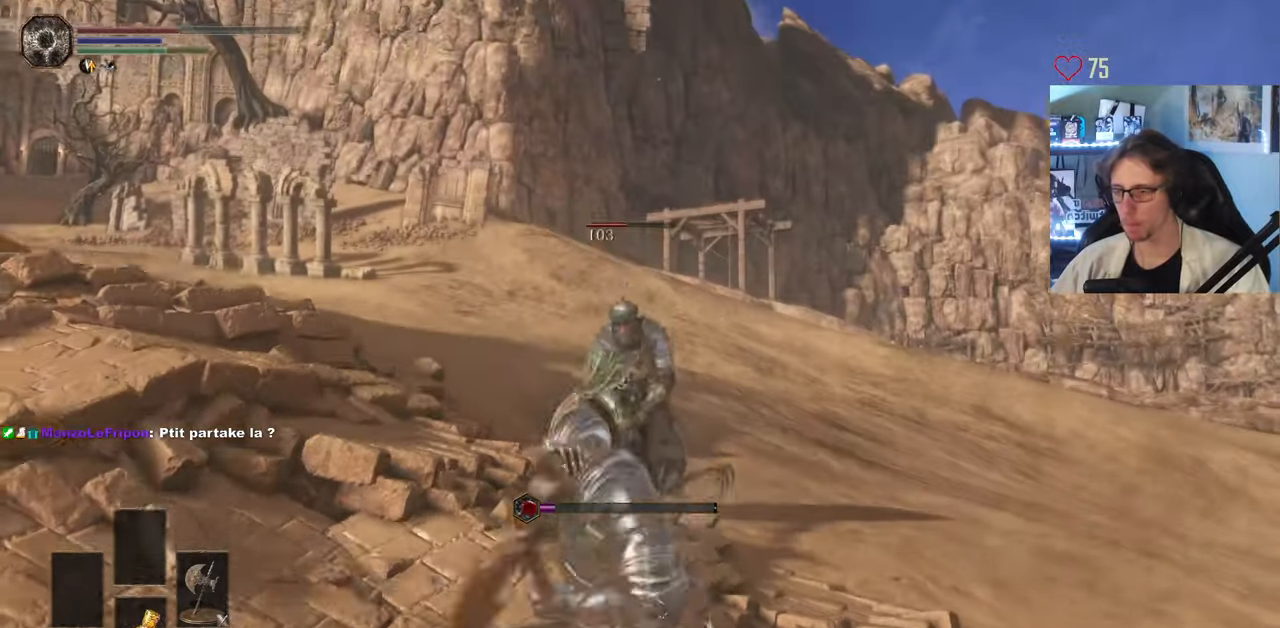
{"keys": [], "mouse": [], "events": [[34, "r", "down"], [167, "r", "up"], [217, "space", "up"], [450, "s", "up"]]}
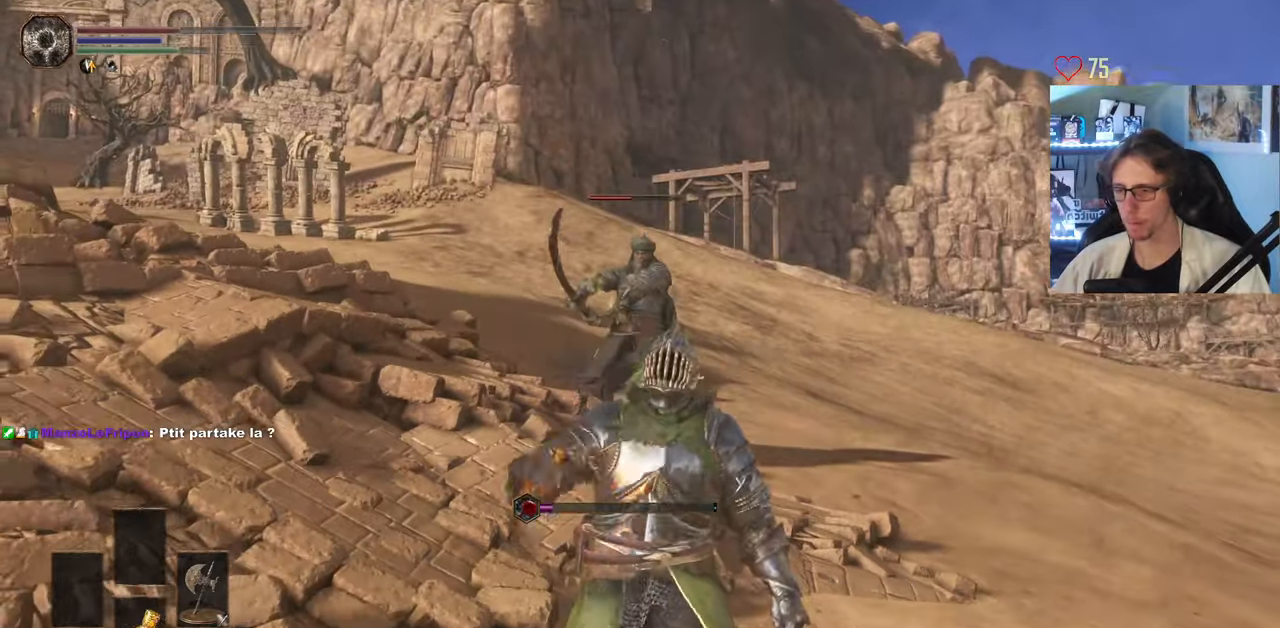
{"keys": [], "mouse": [], "events": [[234, "mouse_wheel", "down"], [367, "mouse_wheel", "up"]]}
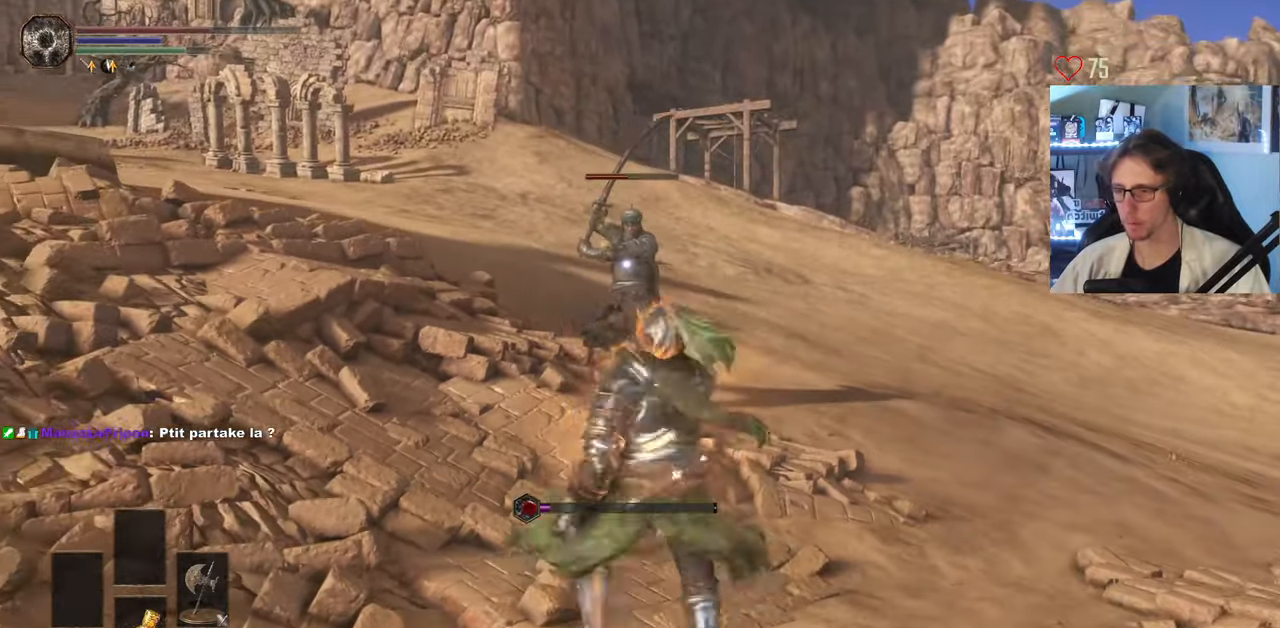
{"keys": ["d", "space", "z"], "mouse": [], "events": [[17, "d", "down"], [17, "space", "down"], [434, "z", "down"]]}
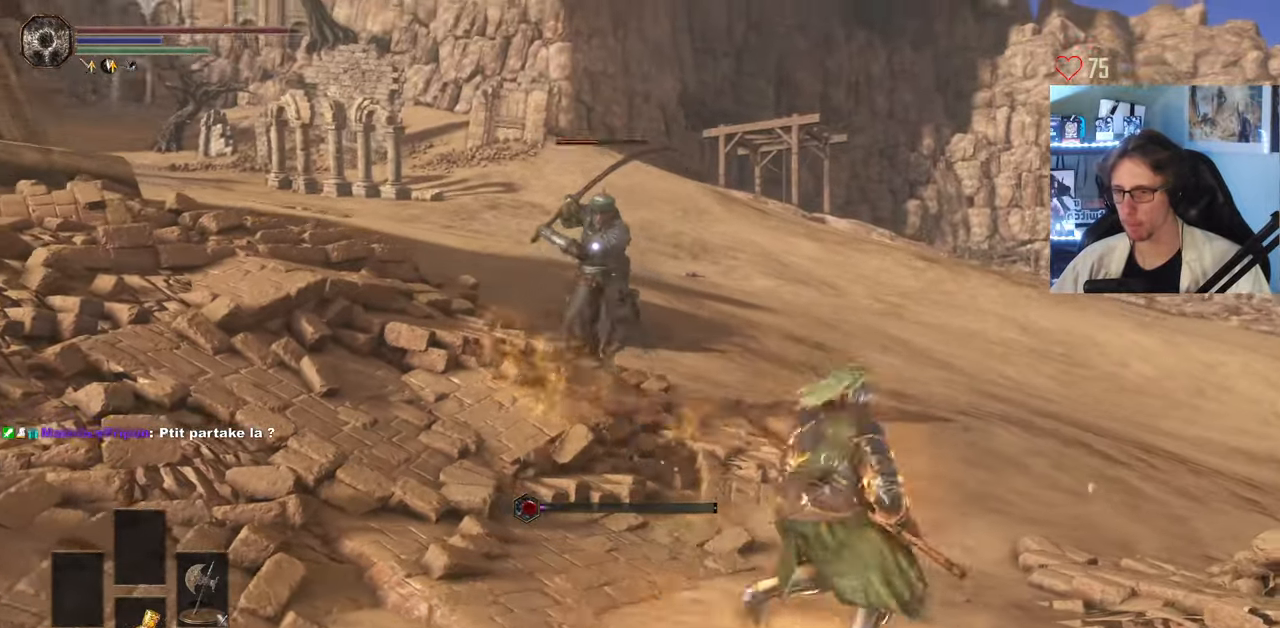
{"keys": ["space", "z"], "mouse": [], "events": [[67, "d", "up"], [117, "mouse_left", "down"], [267, "mouse_left", "up"]]}
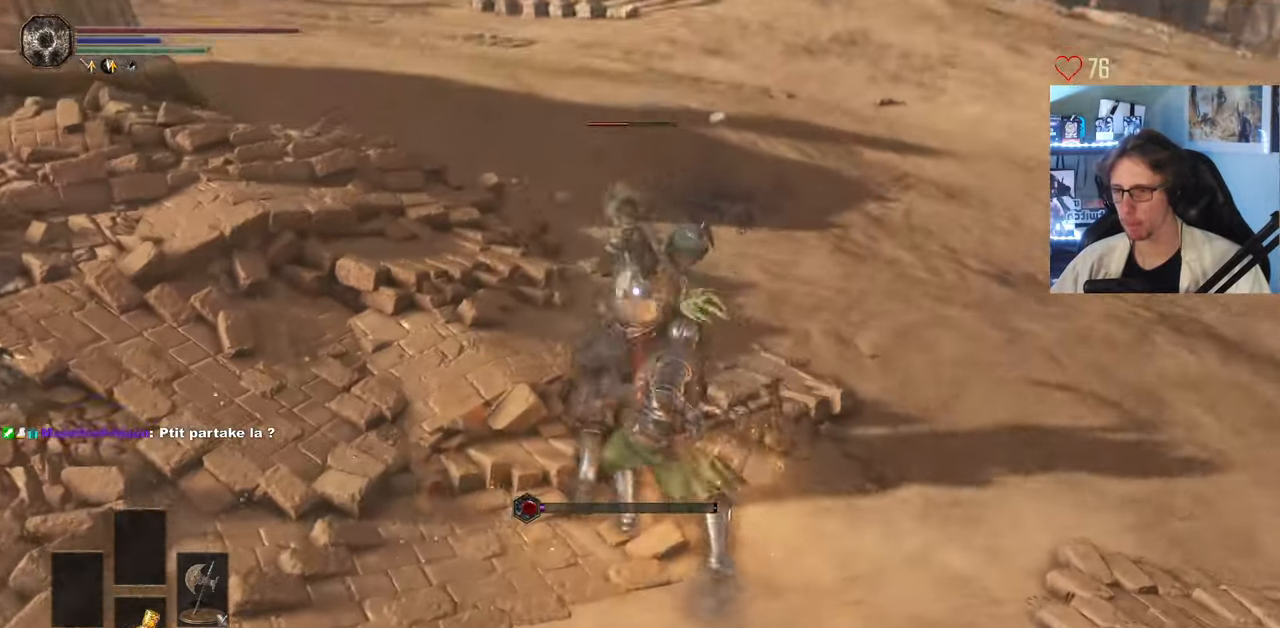
{"keys": ["z"], "mouse": [], "events": [[184, "space", "up"]]}
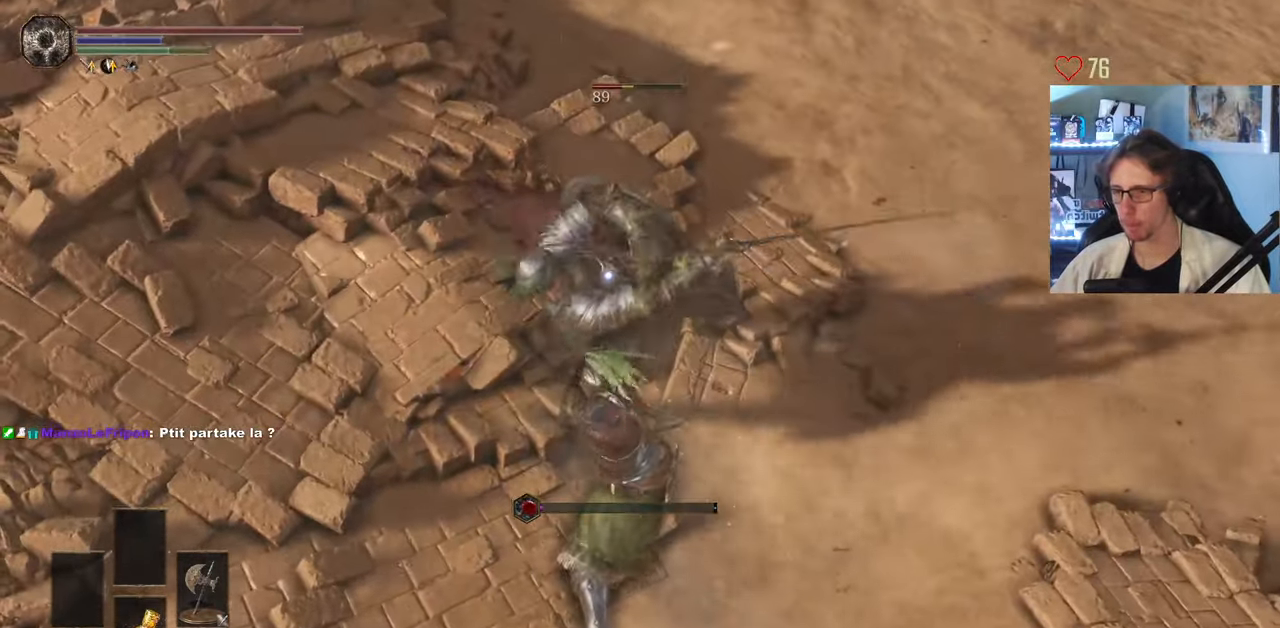
{"keys": ["z"], "mouse": [], "events": [[17, "mouse_left", "down"], [100, "mouse_left", "up"], [200, "mouse_left", "down"], [300, "mouse_left", "up"], [384, "mouse_left", "down"], [484, "mouse_left", "up"]]}
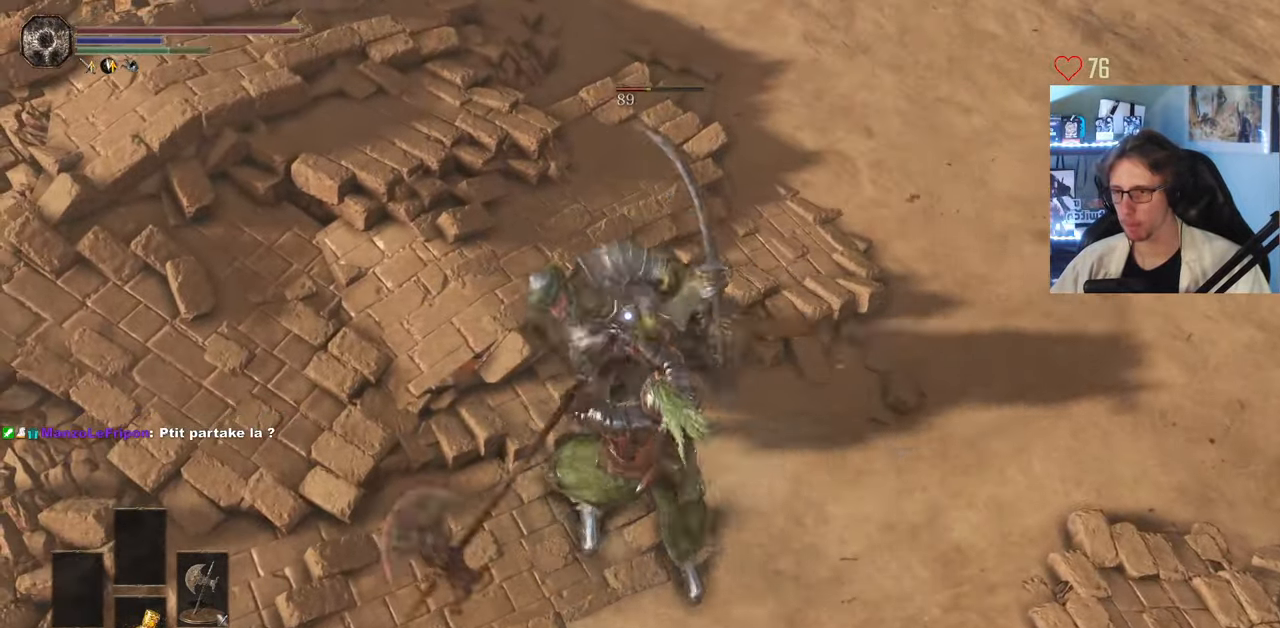
{"keys": ["z"], "mouse": ["left"], "events": [[217, "mouse_left", "down"], [350, "mouse_left", "up"], [450, "mouse_left", "down"]]}
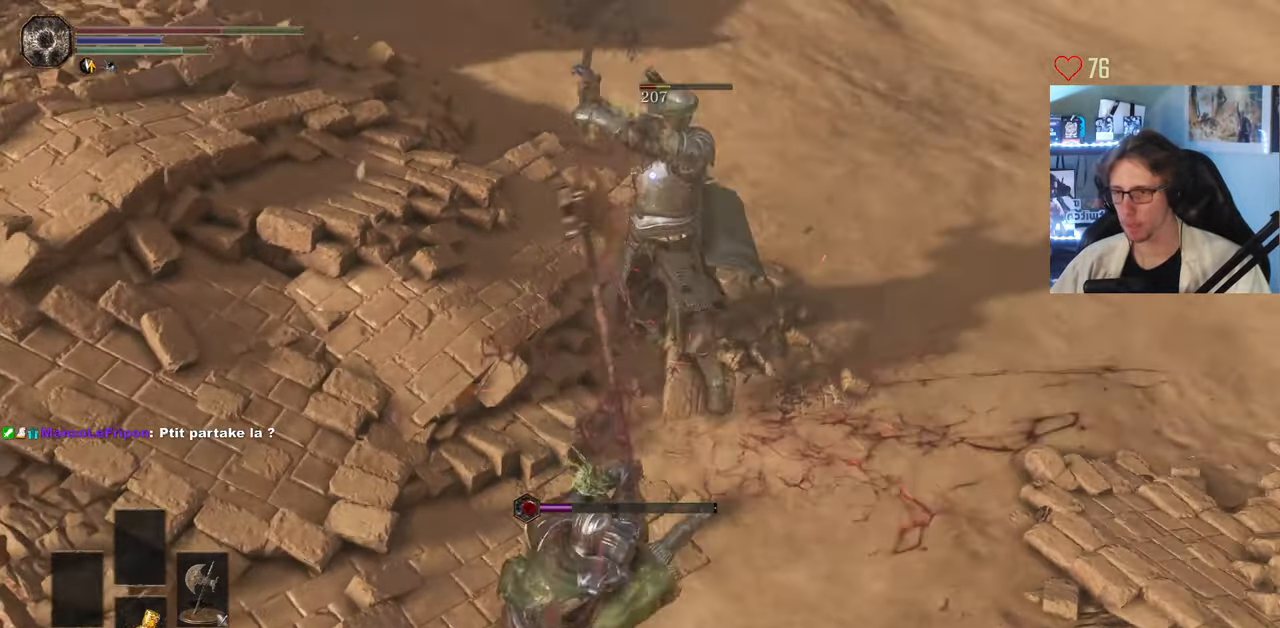
{"keys": ["z"], "mouse": [], "events": [[50, "mouse_left", "up"], [134, "mouse_left", "down"], [284, "mouse_left", "up"]]}
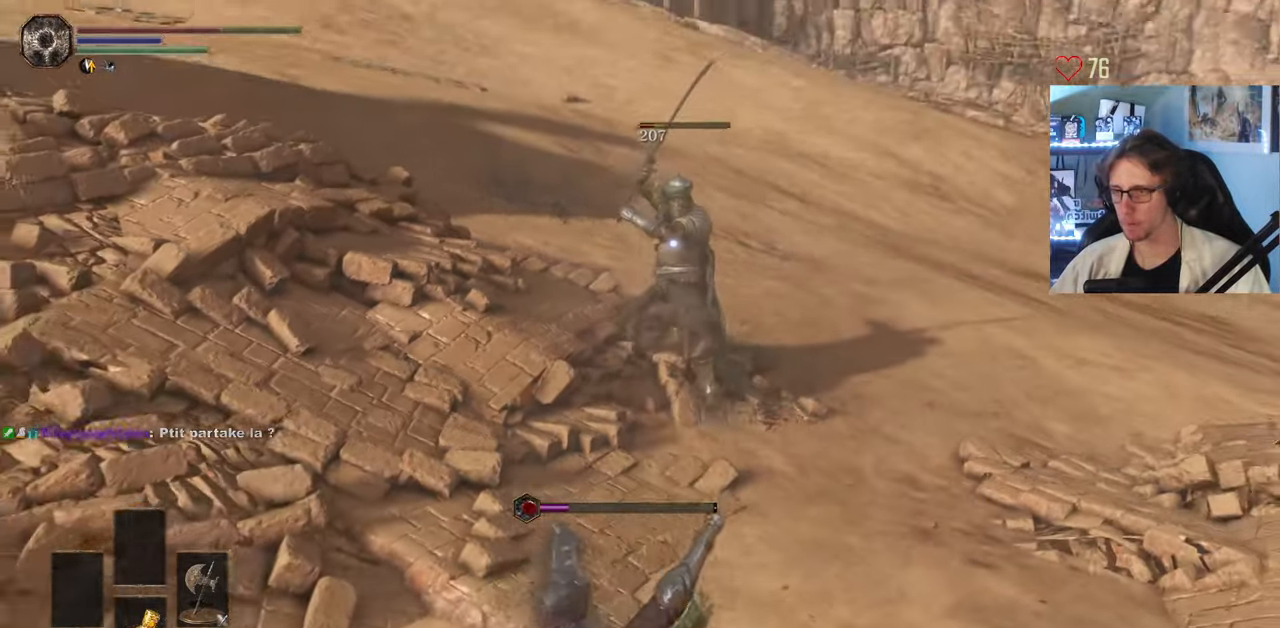
{"keys": ["s", "space"], "mouse": [], "events": [[17, "z", "up"], [100, "s", "down"], [100, "space", "down"], [250, "space", "up"], [316, "space", "down"], [433, "space", "up"], [483, "space", "down"]]}
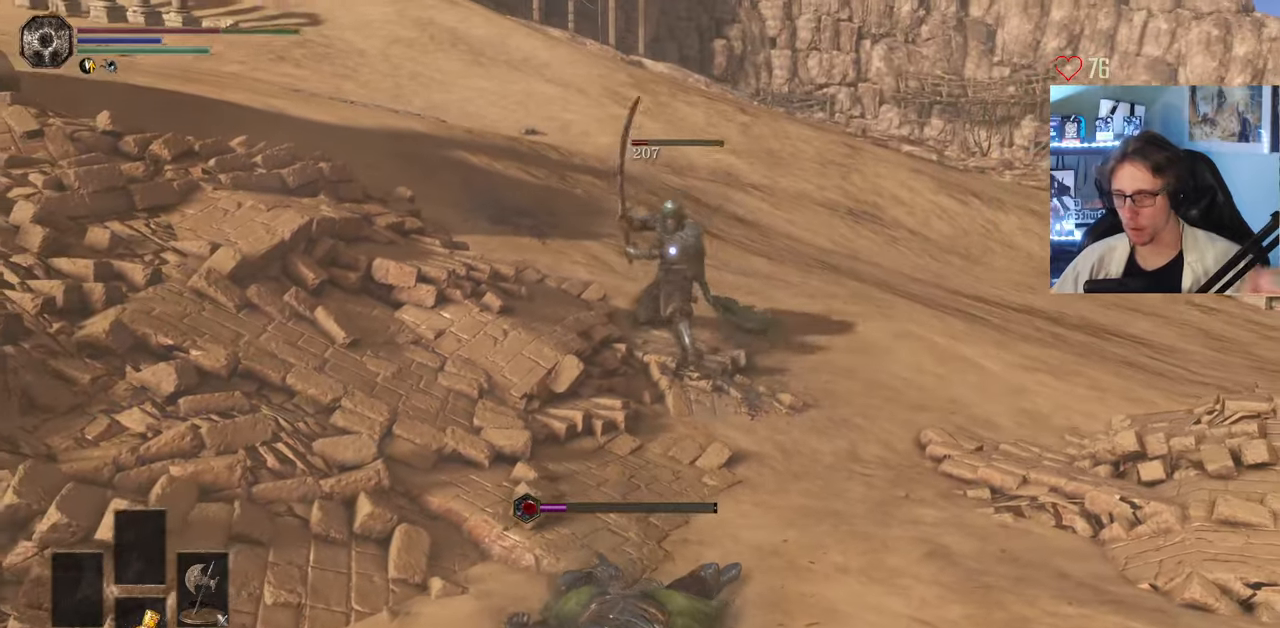
{"keys": ["s"], "mouse": [], "events": [[66, "space", "up"]]}
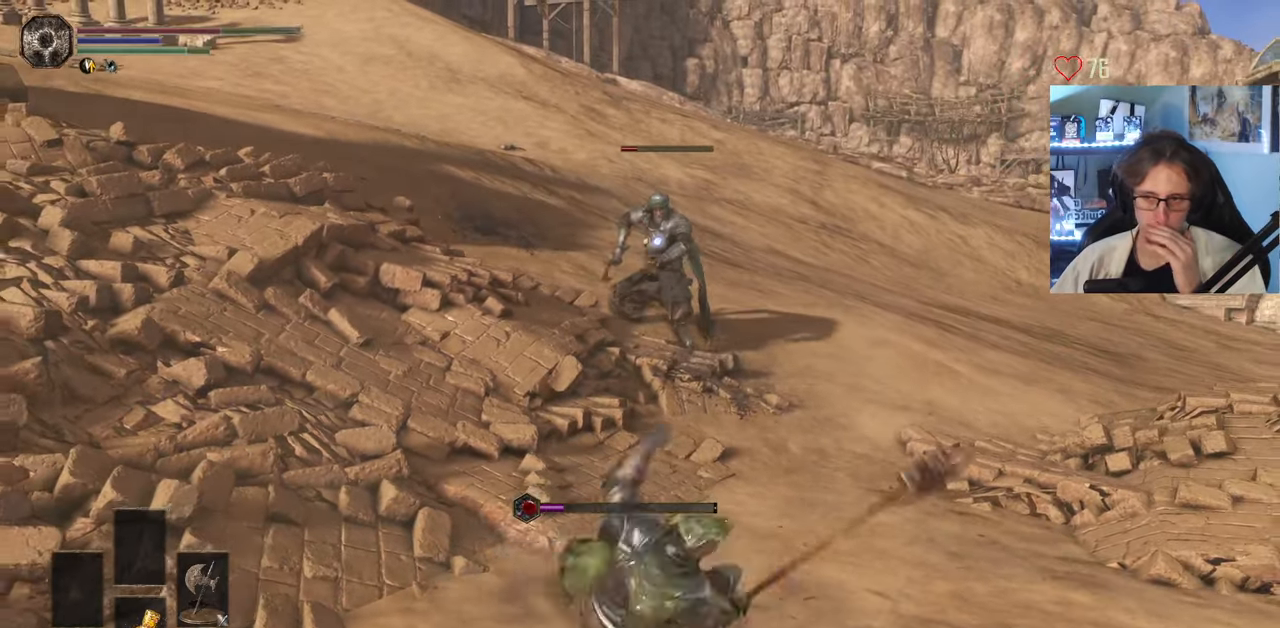
{"keys": ["d", "space", "z"], "mouse": [], "events": [[283, "s", "up"], [316, "d", "down"], [366, "space", "down"], [366, "z", "down"]]}
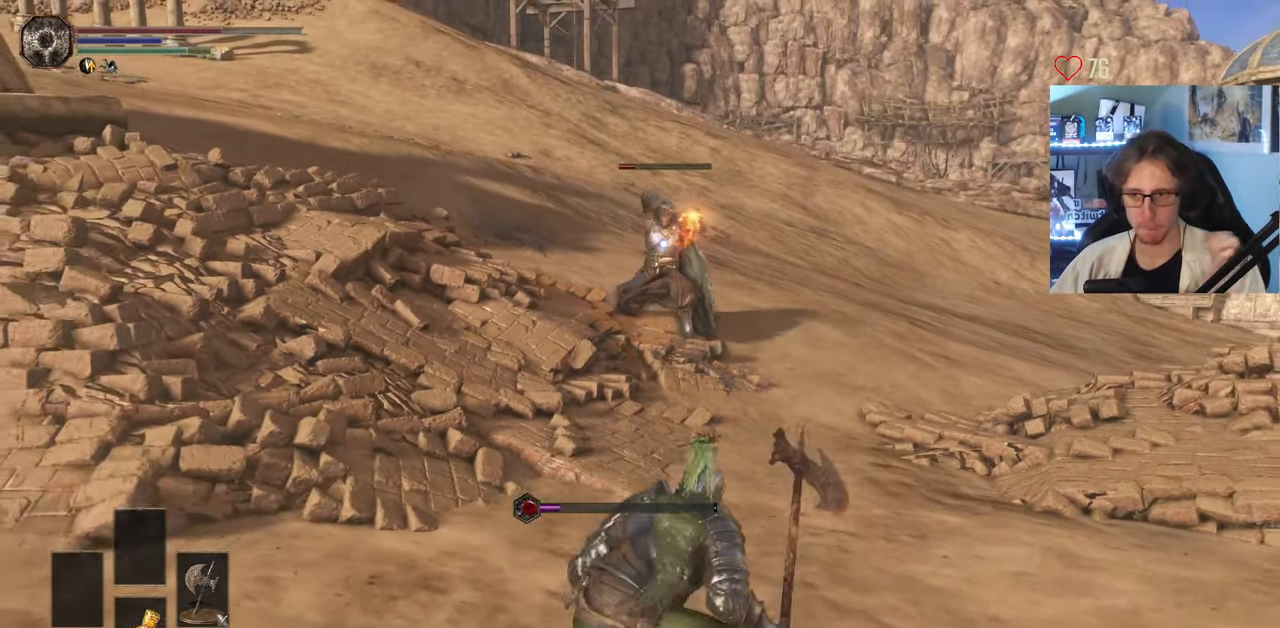
{"keys": ["space", "z"], "mouse": [], "events": [[150, "d", "up"]]}
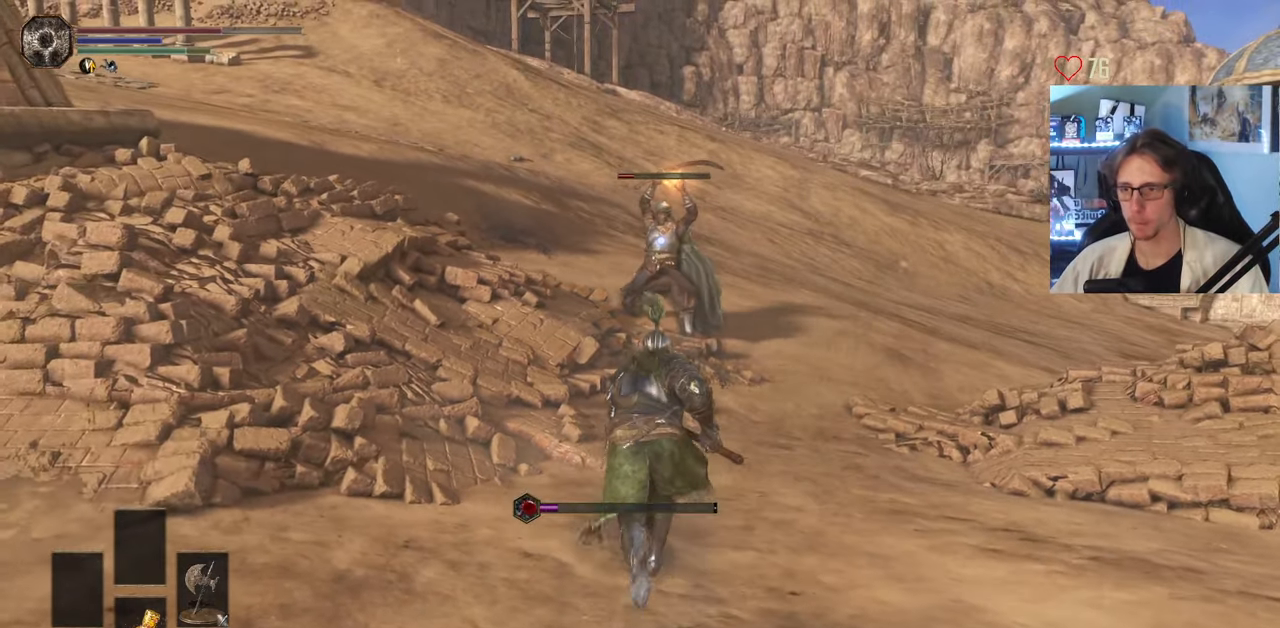
{"keys": ["z"], "mouse": [], "events": [[450, "space", "up"]]}
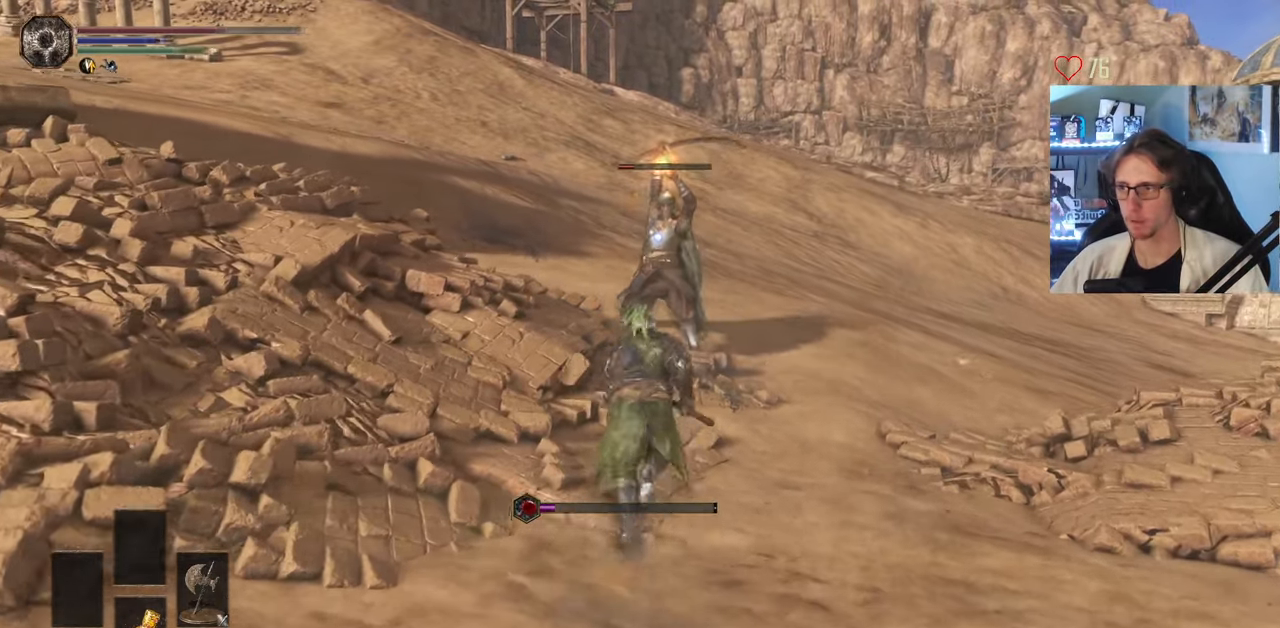
{"keys": ["z"], "mouse": ["wheel", "mb5"], "events": [[316, "mouse_mb5", "down"], [466, "mouse_wheel", "down"]]}
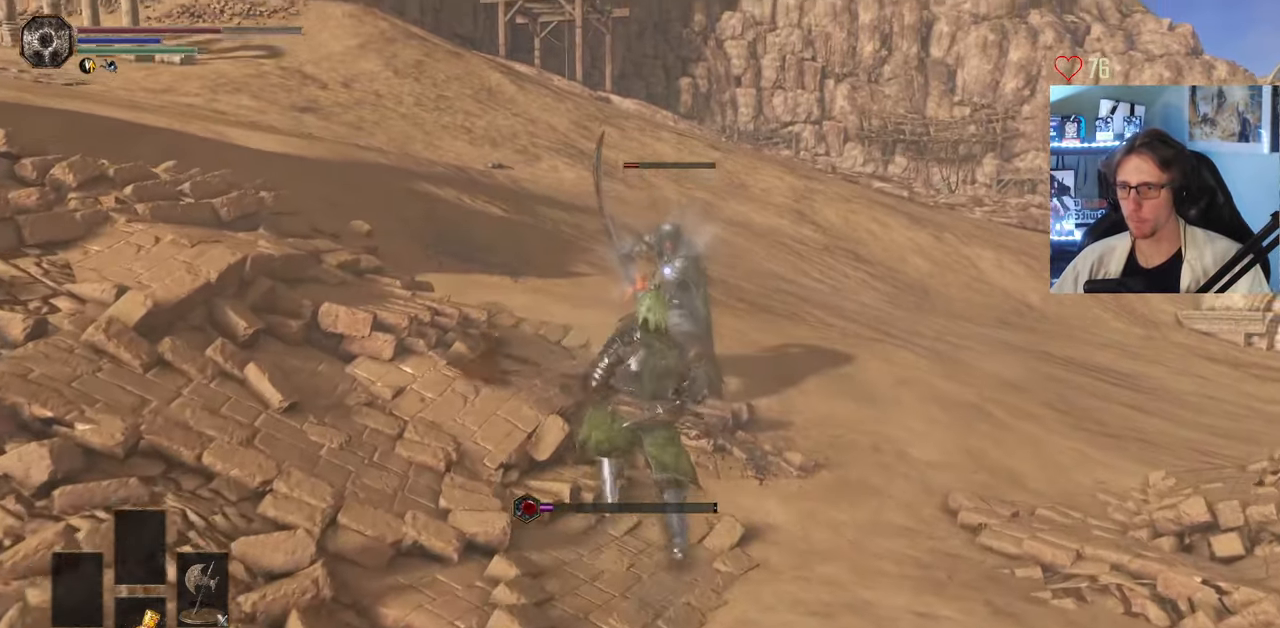
{"keys": ["z"], "mouse": ["mb5"], "events": [[100, "mouse_wheel", "up"]]}
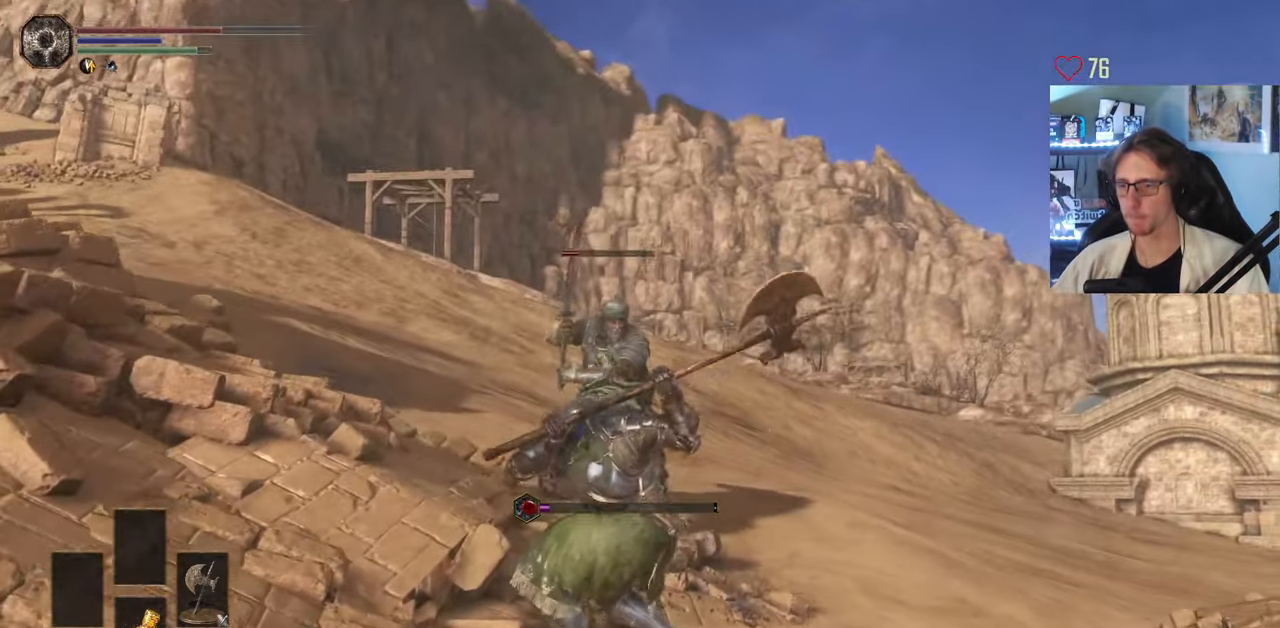
{"keys": ["z"], "mouse": ["mb5"], "events": [[66, "mouse_wheel", "down"], [216, "mouse_wheel", "up"]]}
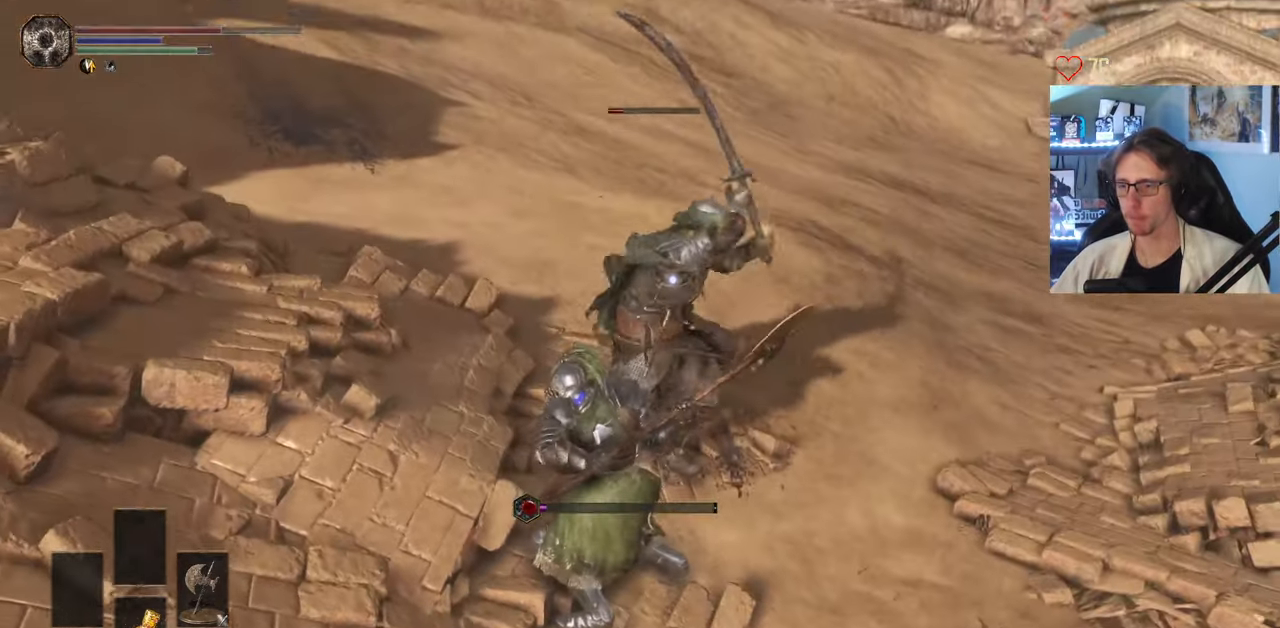
{"keys": ["z"], "mouse": ["mb5"], "events": []}
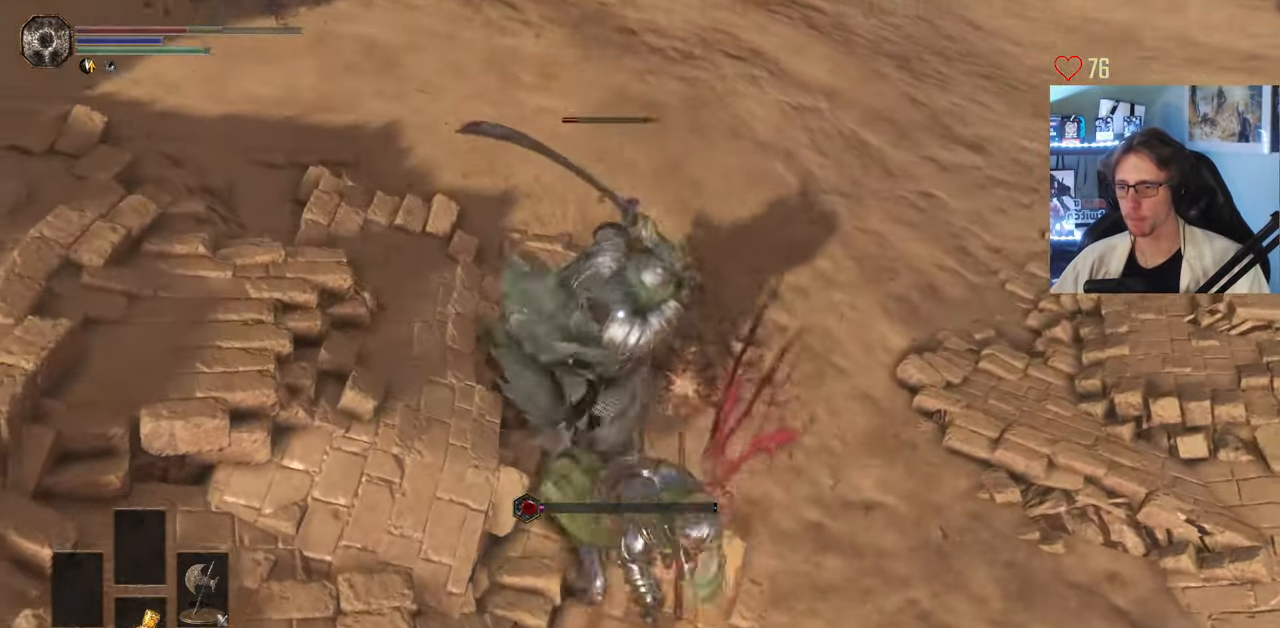
{"keys": ["z"], "mouse": [], "events": [[433, "mouse_mb5", "up"]]}
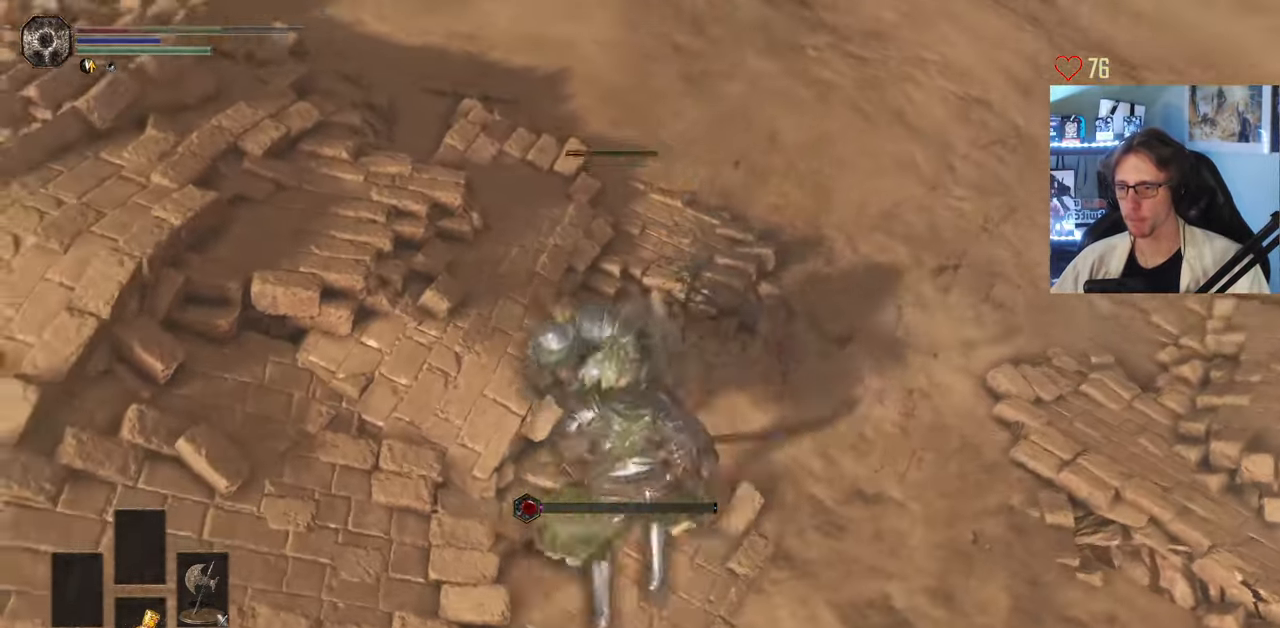
{"keys": ["z"], "mouse": ["left"], "events": [[33, "mouse_left", "down"], [116, "mouse_left", "up"], [167, "mouse_left", "down"], [317, "mouse_left", "up"], [350, "mouse_left", "down"], [450, "mouse_left", "up"], [500, "mouse_left", "down"]]}
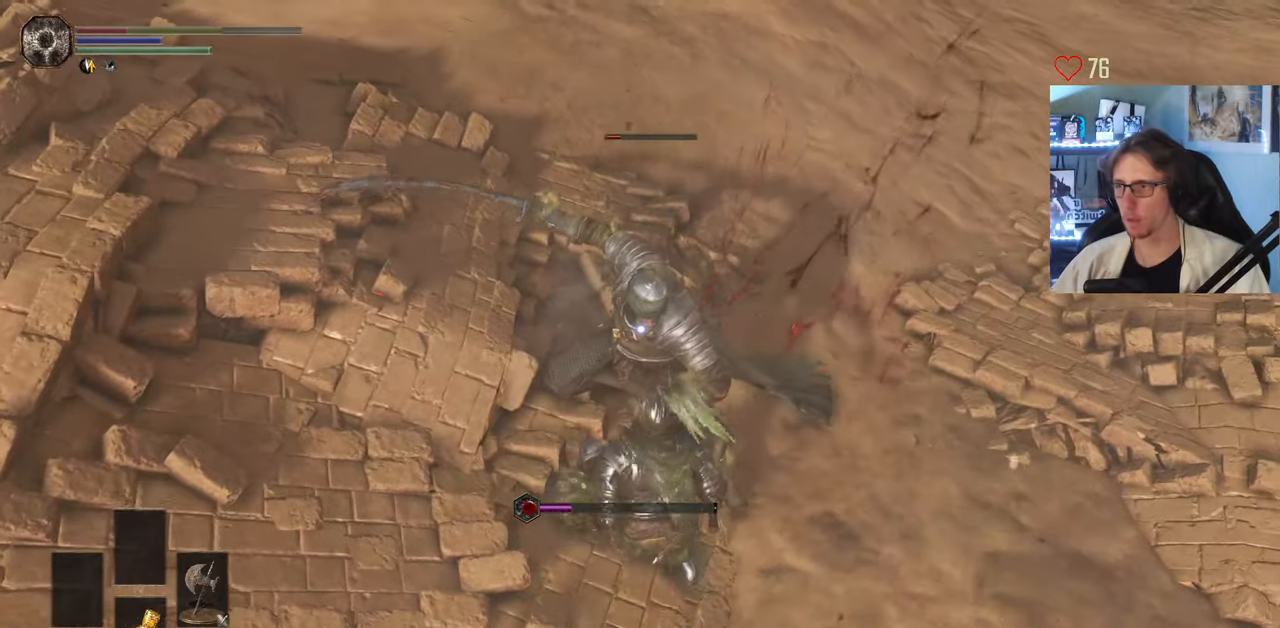
{"keys": ["z"], "mouse": [], "events": [[133, "mouse_left", "up"], [183, "mouse_left", "down"], [283, "mouse_left", "up"], [317, "mouse_left", "down"], [467, "mouse_left", "up"]]}
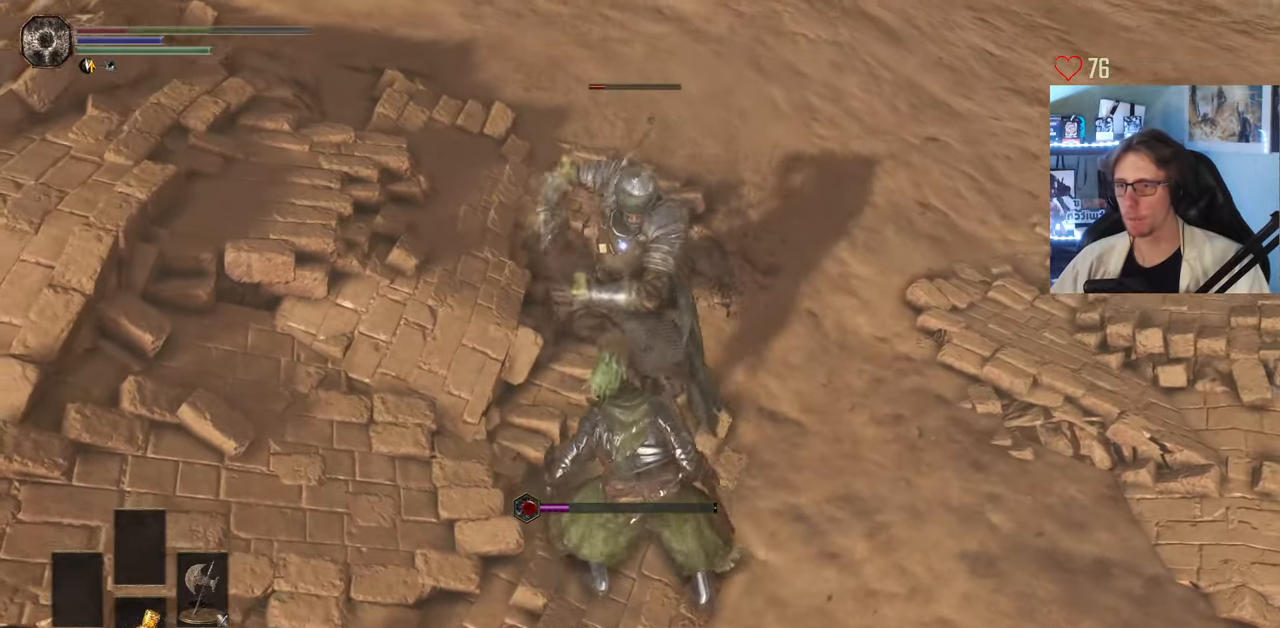
{"keys": [], "mouse": [], "events": [[483, "z", "up"]]}
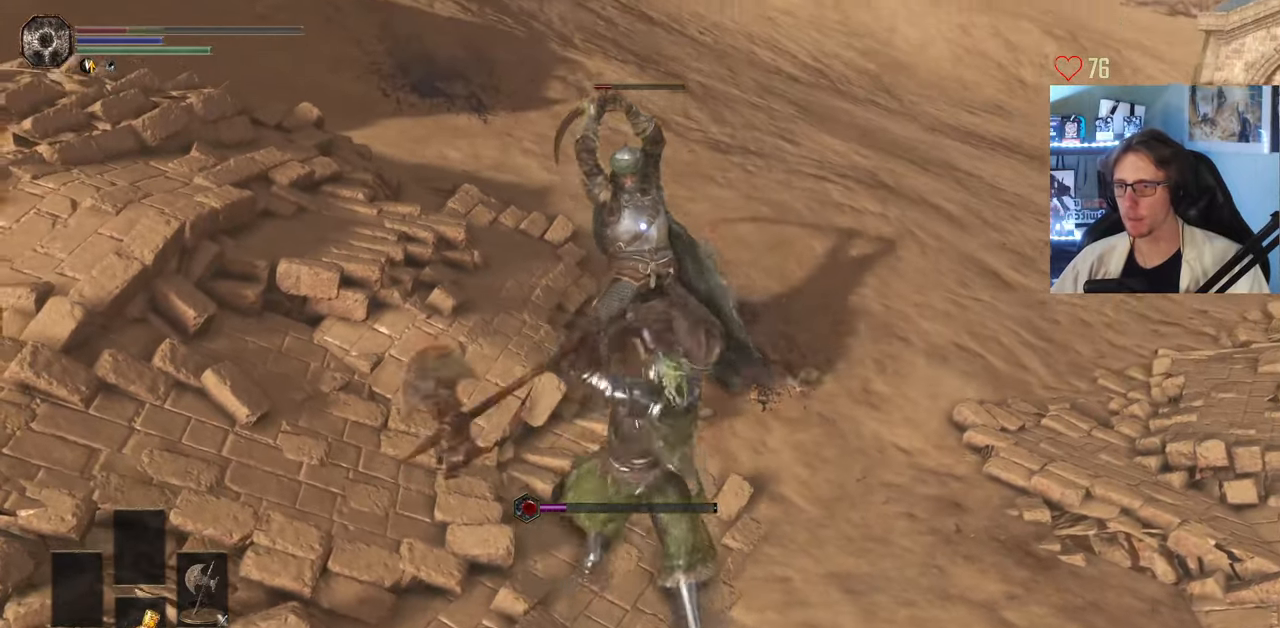
{"keys": ["s", "space"], "mouse": [], "events": [[167, "s", "down"], [300, "space", "down"], [350, "space", "up"], [450, "space", "down"]]}
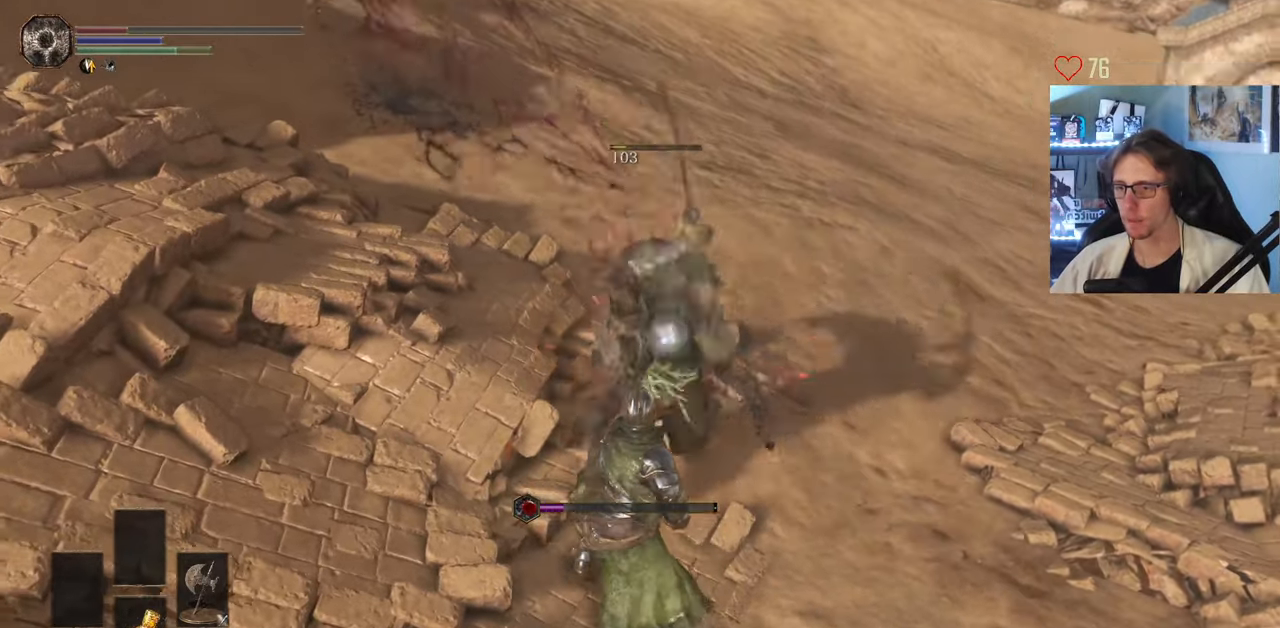
{"keys": ["s", "space"], "mouse": ["wheel"], "events": [[50, "space", "up"], [83, "space", "down"], [183, "space", "up"], [233, "space", "down"], [317, "space", "up"], [417, "space", "down"], [467, "mouse_wheel", "down"]]}
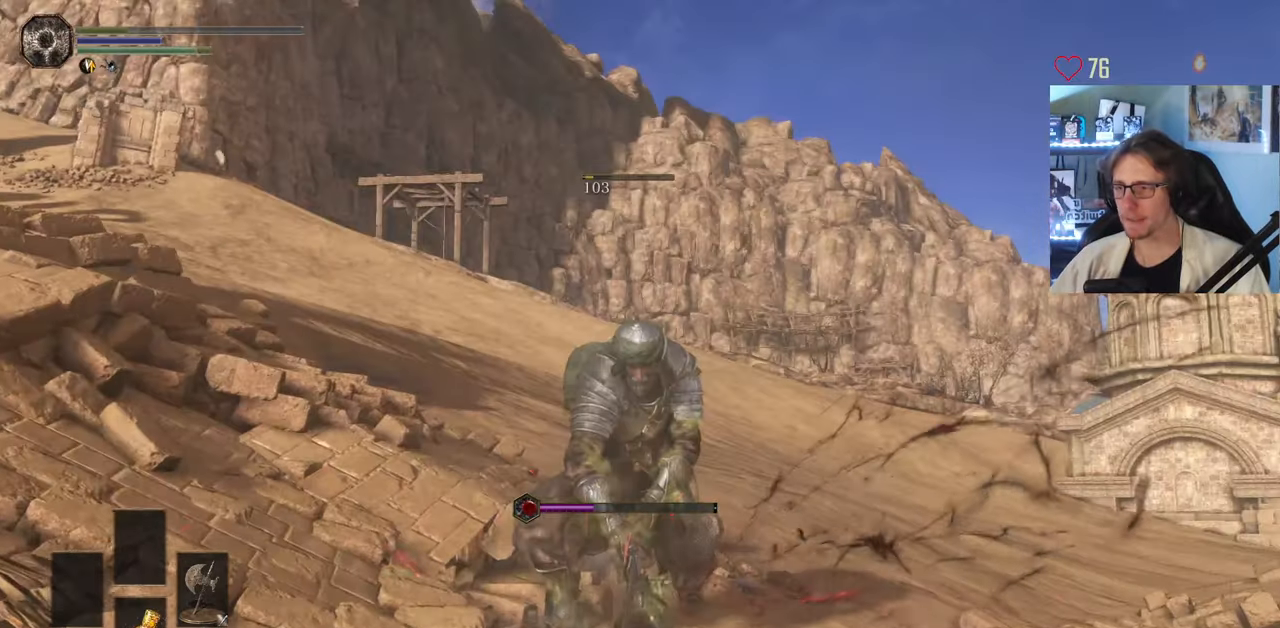
{"keys": [], "mouse": [], "events": [[17, "space", "up"], [50, "mouse_wheel", "up"], [100, "s", "up"]]}